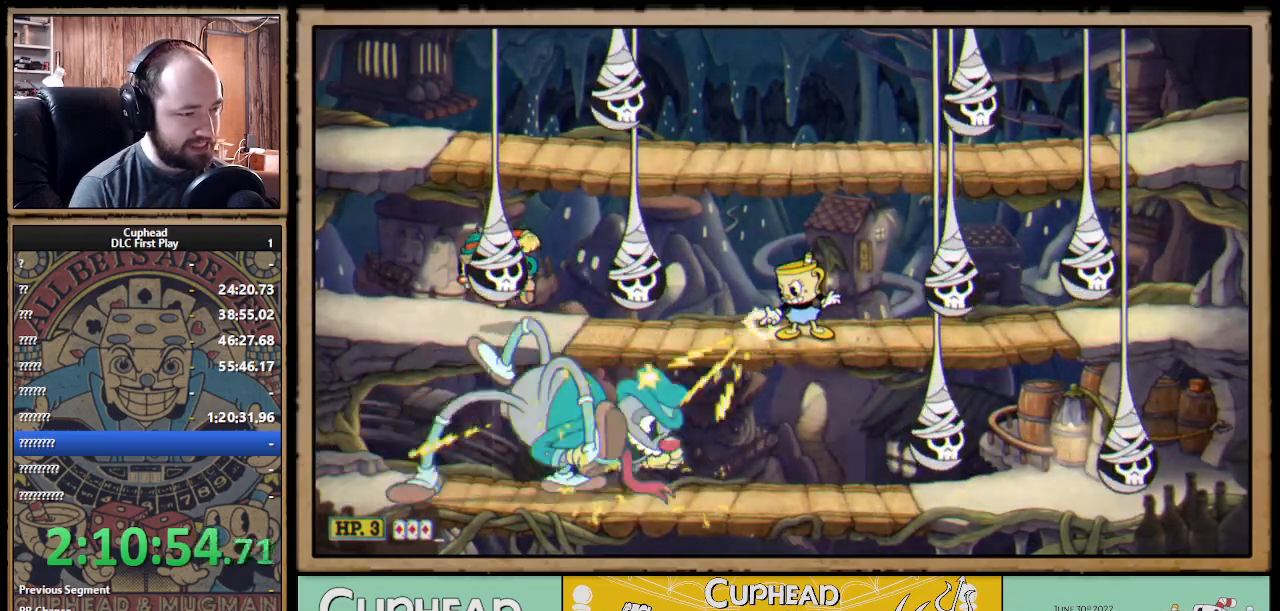
Gameplay with a controller (Xbox layout); each line is a JSON object with the inputs held at the frame after it. "events" lists button and stick changes between this image and that frame as [ms after this image, input, new state], when the widget could be followed in between. Not read: R3.
{"buttons": ["X", "R1"], "left_stick": "down", "right_stick": "center", "events": [[500, "left_stick", "down"]]}
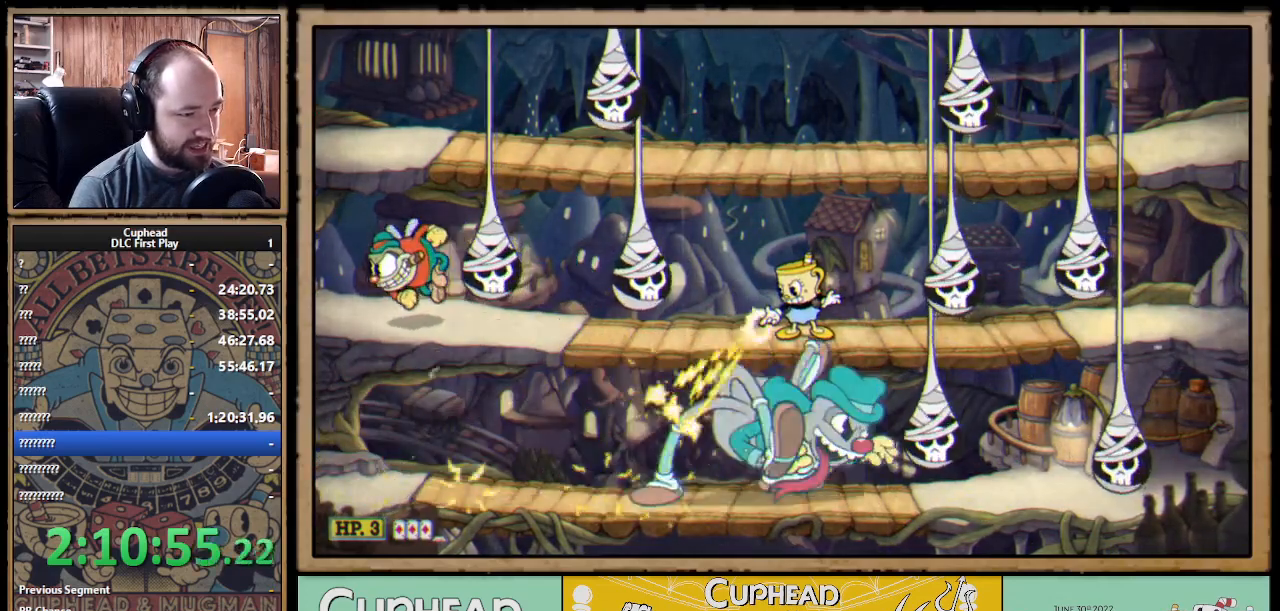
{"buttons": ["X", "R1"], "left_stick": "down-right", "right_stick": "center", "events": [[250, "left_stick", "down-right"]]}
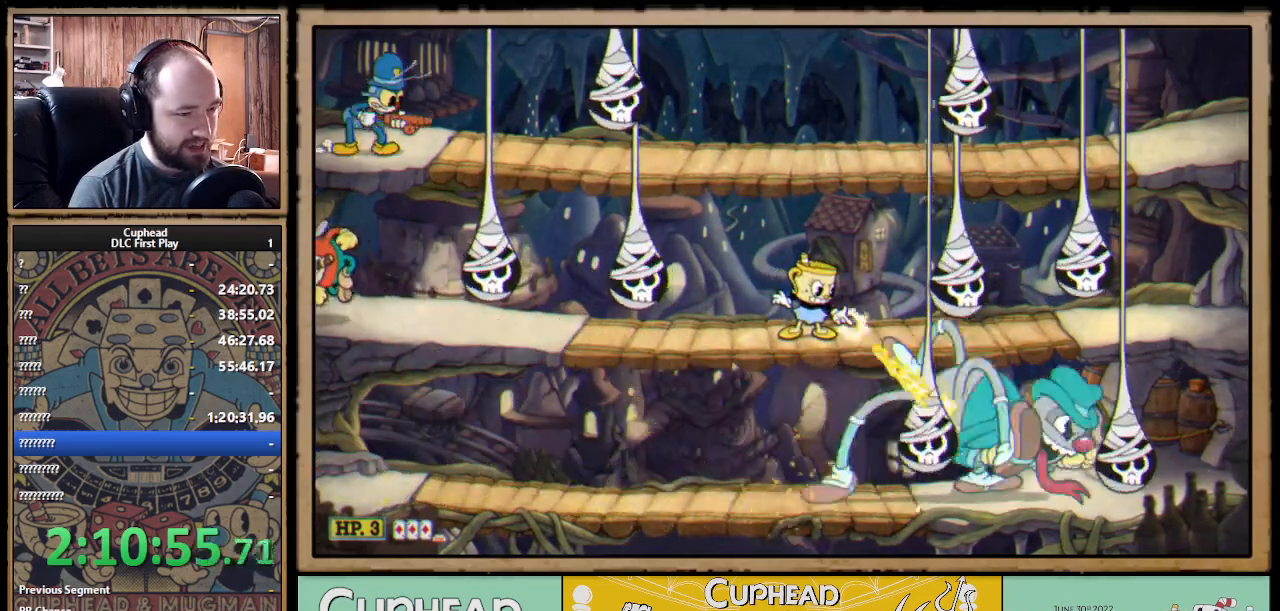
{"buttons": ["X", "R1"], "left_stick": "down-right", "right_stick": "center", "events": []}
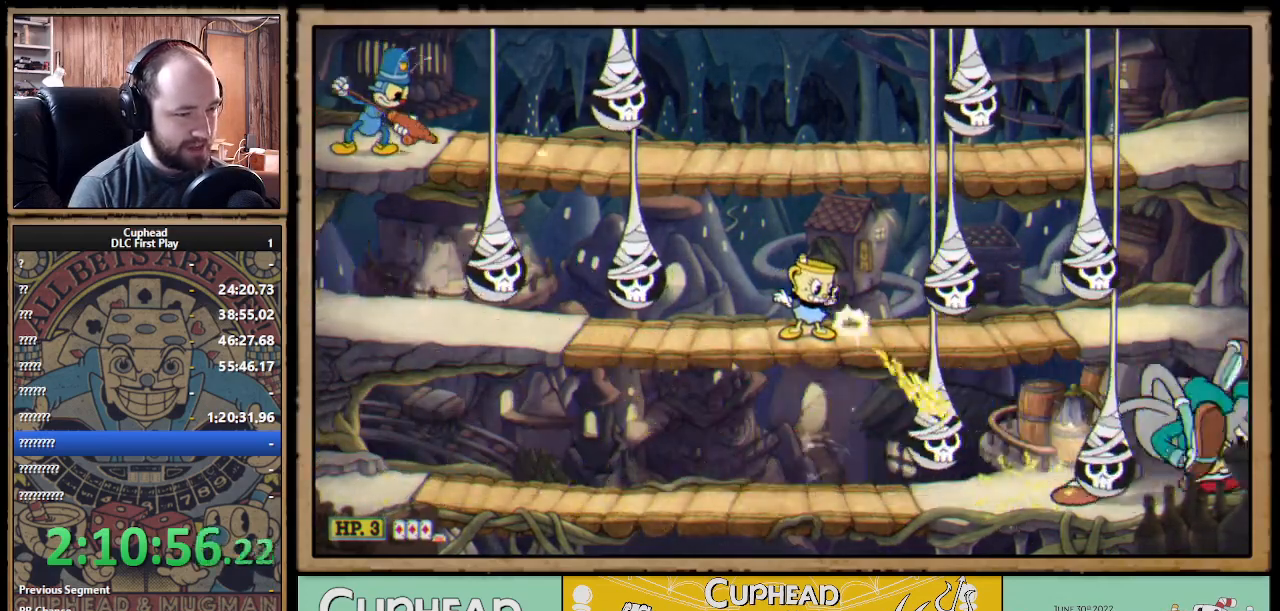
{"buttons": ["X", "R1"], "left_stick": "down", "right_stick": "center", "events": [[100, "left_stick", "right"], [283, "left_stick", "center"], [433, "left_stick", "down"]]}
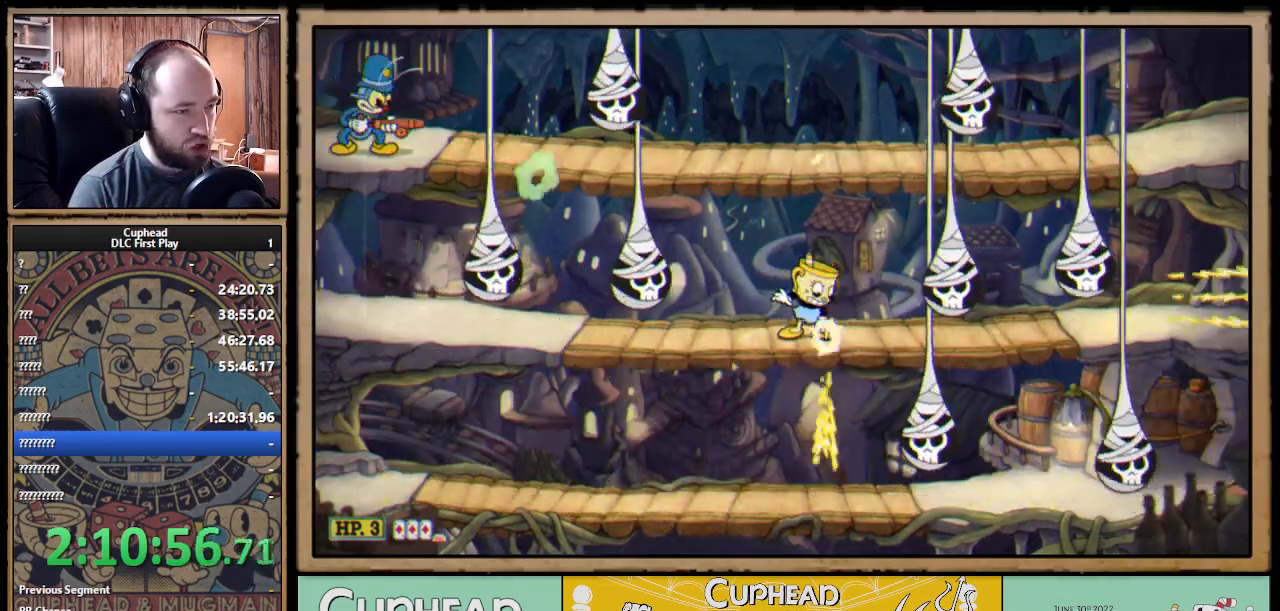
{"buttons": ["X", "R1"], "left_stick": "up-left", "right_stick": "center", "events": [[17, "R1", "up"], [67, "A", "down"], [150, "A", "up"], [217, "left_stick", "left"], [333, "left_stick", "up-left"], [417, "R1", "down"]]}
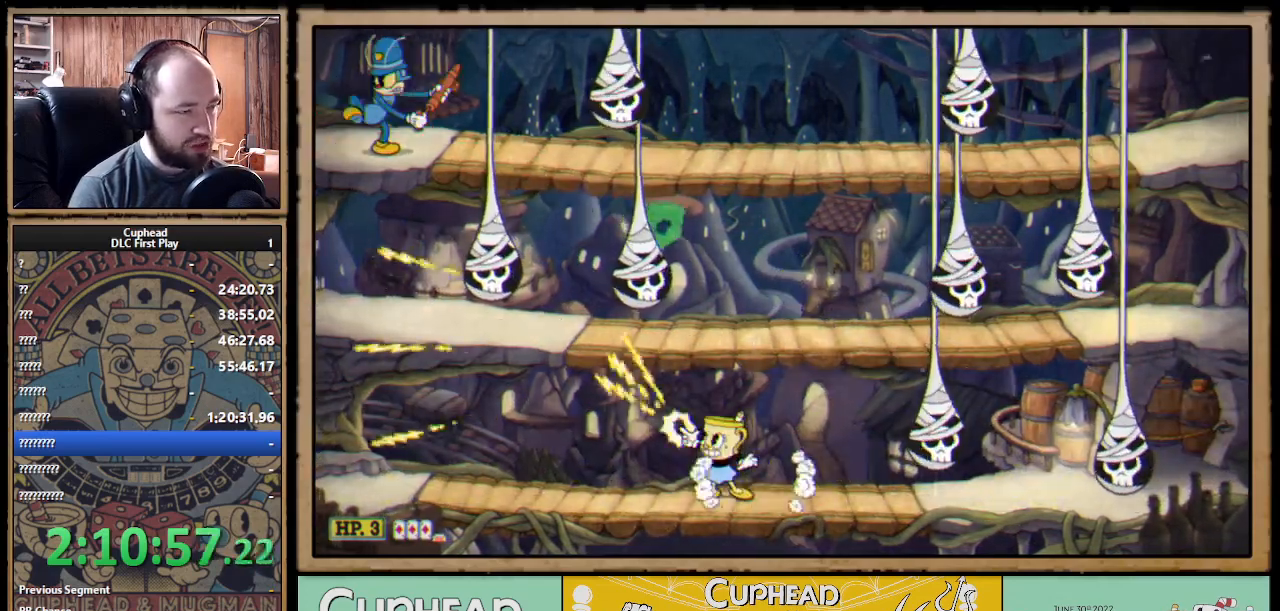
{"buttons": ["X", "R1"], "left_stick": "up-left", "right_stick": "center", "events": []}
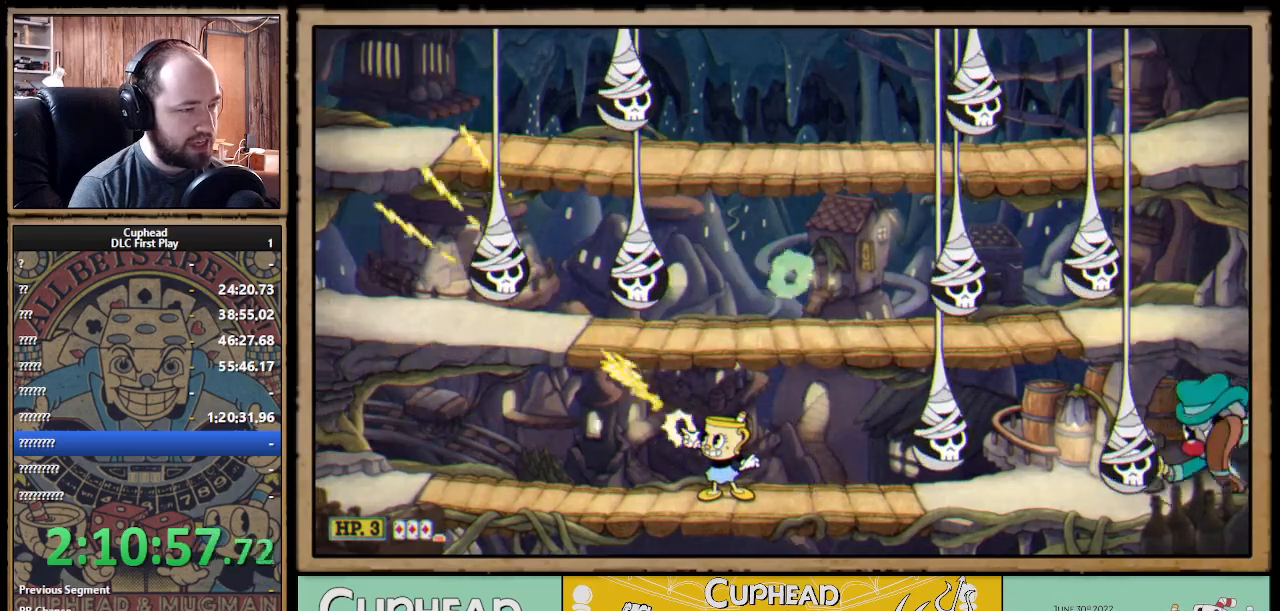
{"buttons": ["X", "R1"], "left_stick": "center", "right_stick": "center", "events": [[167, "left_stick", "up-right"], [250, "left_stick", "right"], [450, "left_stick", "center"]]}
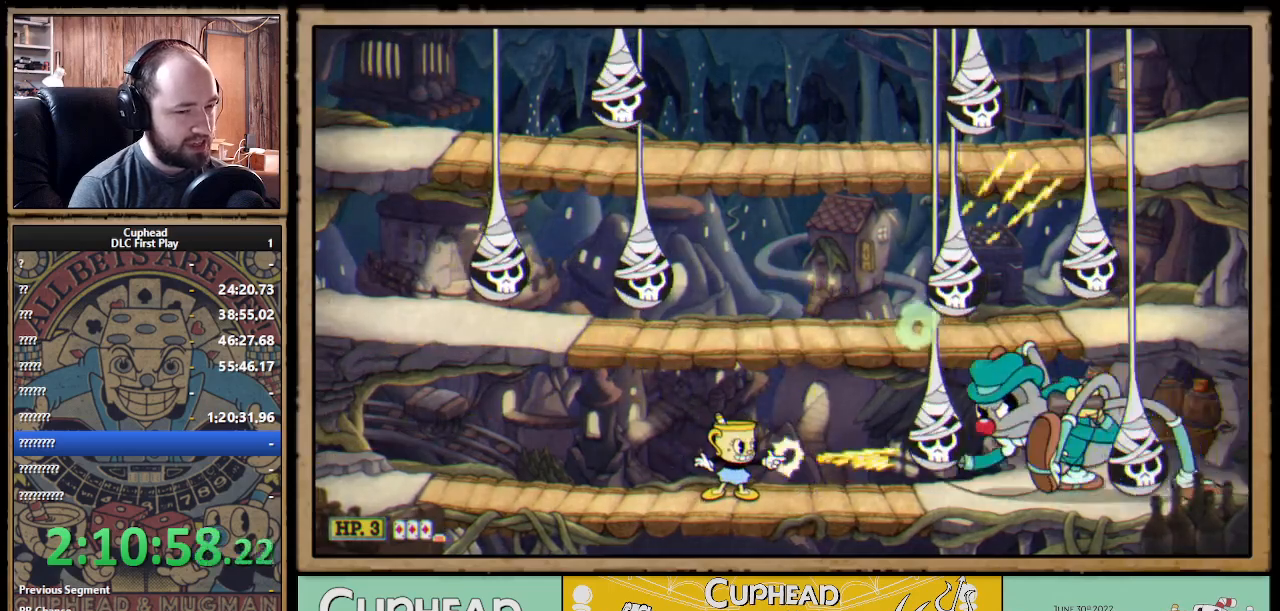
{"buttons": ["X", "R1"], "left_stick": "down", "right_stick": "center", "events": [[67, "A", "down"], [167, "A", "up"], [167, "R1", "up"], [167, "left_stick", "right"], [233, "A", "down"], [250, "R1", "down"], [400, "left_stick", "center"], [450, "A", "up"], [450, "left_stick", "down"]]}
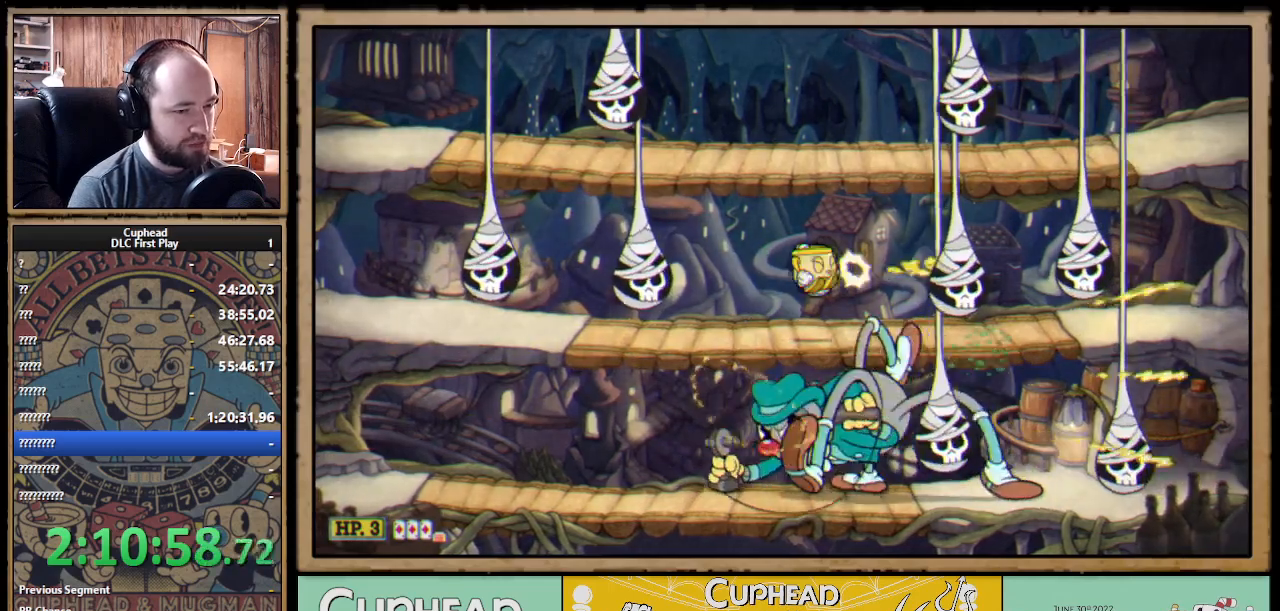
{"buttons": ["X", "R1"], "left_stick": "down-left", "right_stick": "center", "events": [[283, "left_stick", "down-left"]]}
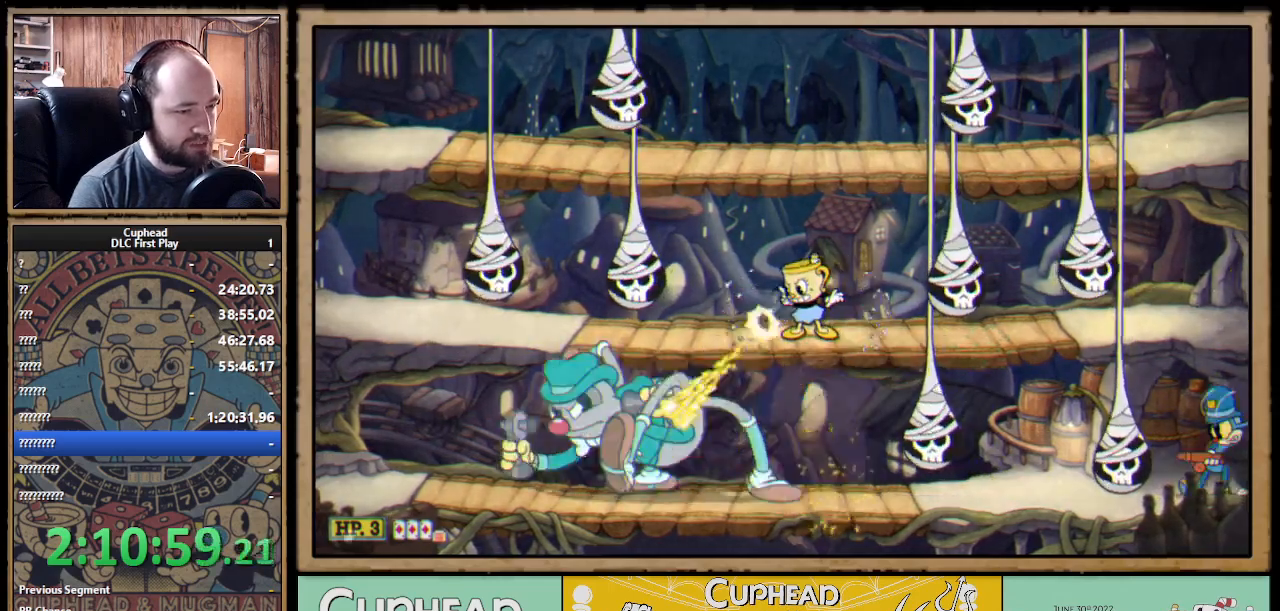
{"buttons": ["A", "X"], "left_stick": "down-left", "right_stick": "center", "events": [[417, "R1", "up"], [450, "A", "down"]]}
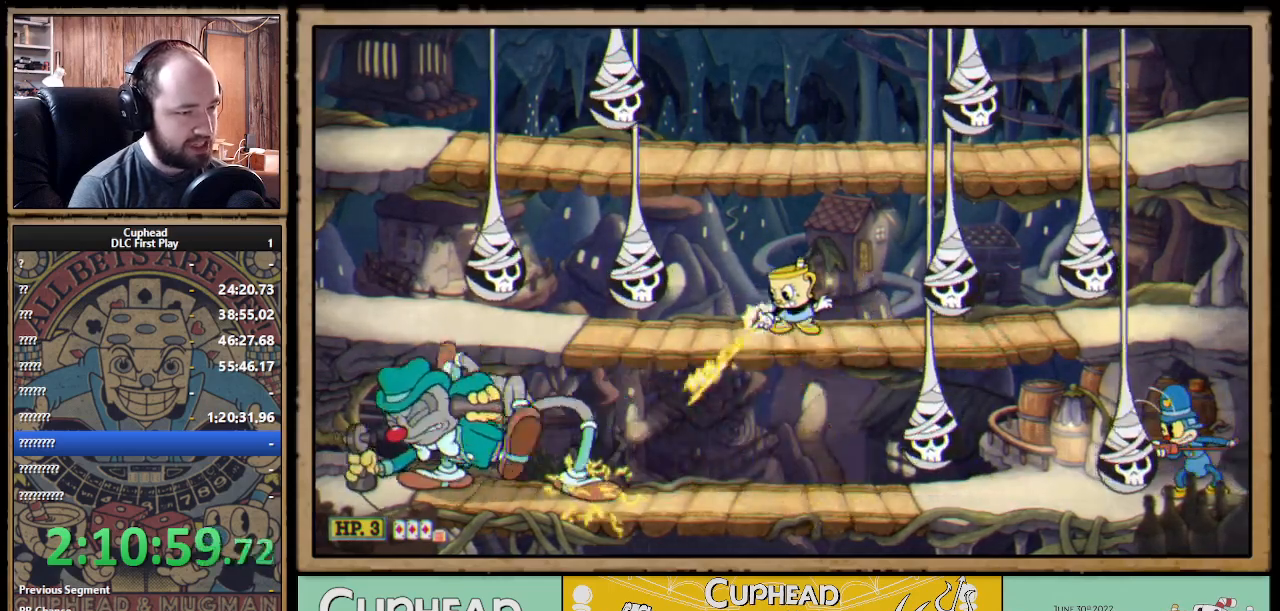
{"buttons": ["X", "R1"], "left_stick": "center", "right_stick": "center", "events": [[33, "A", "up"], [100, "R1", "down"], [100, "left_stick", "left"], [200, "left_stick", "up-left"], [300, "left_stick", "center"]]}
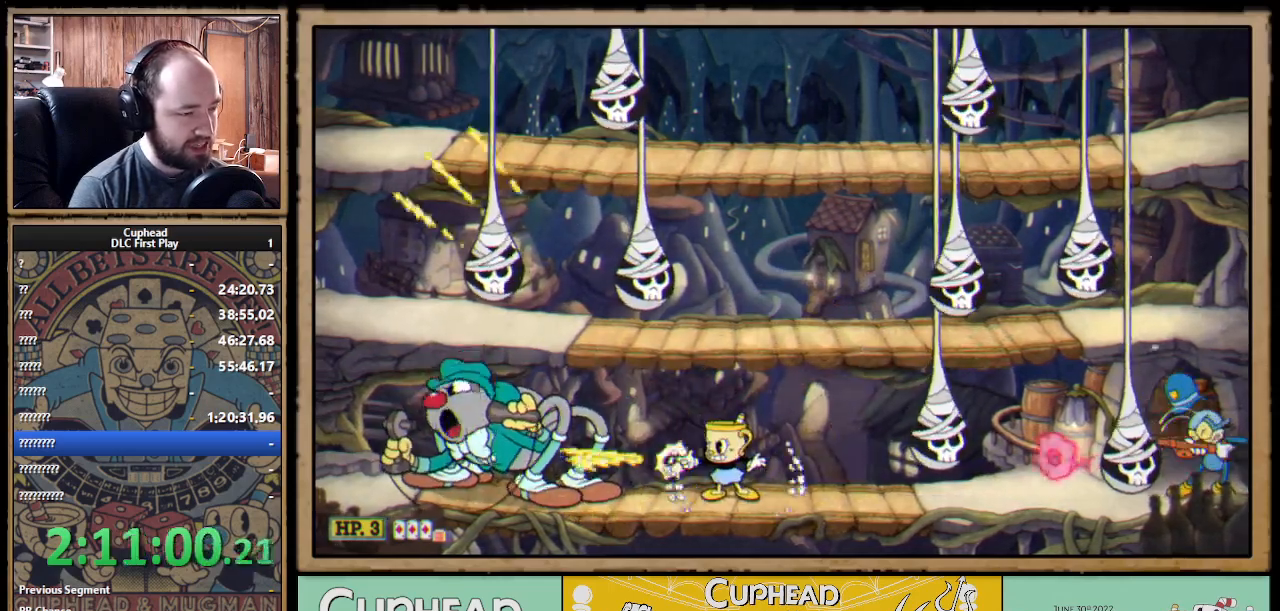
{"buttons": ["X", "R1"], "left_stick": "center", "right_stick": "center", "events": []}
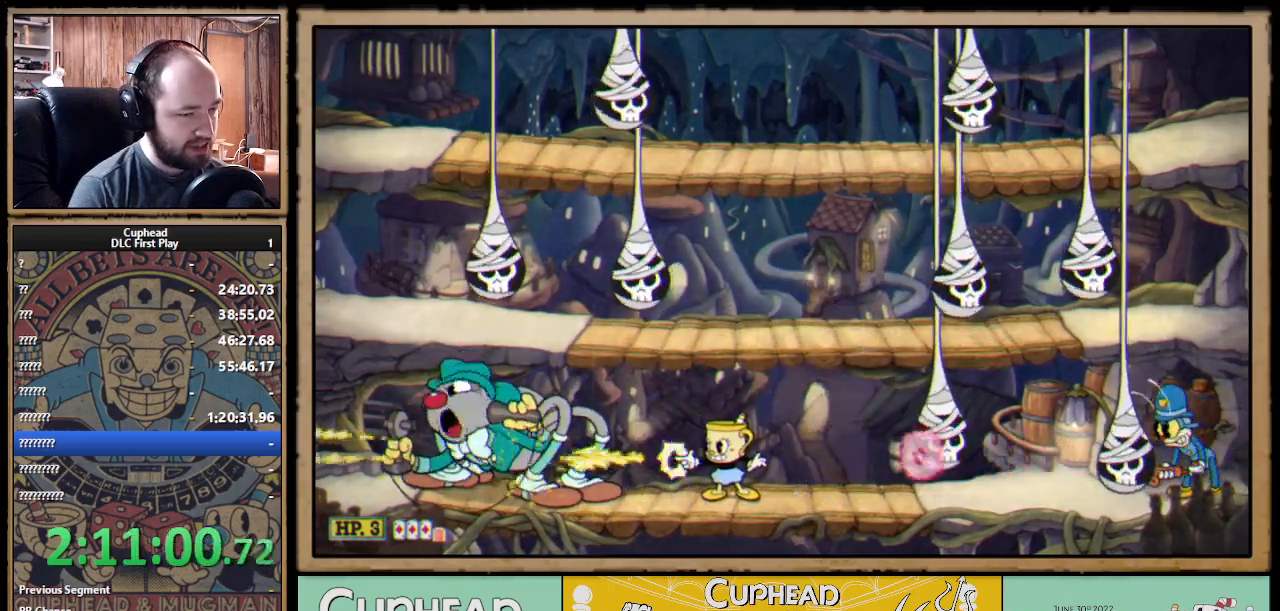
{"buttons": ["X", "R1"], "left_stick": "left", "right_stick": "center", "events": [[83, "left_stick", "right"], [217, "B", "down"], [283, "B", "up"], [433, "left_stick", "left"]]}
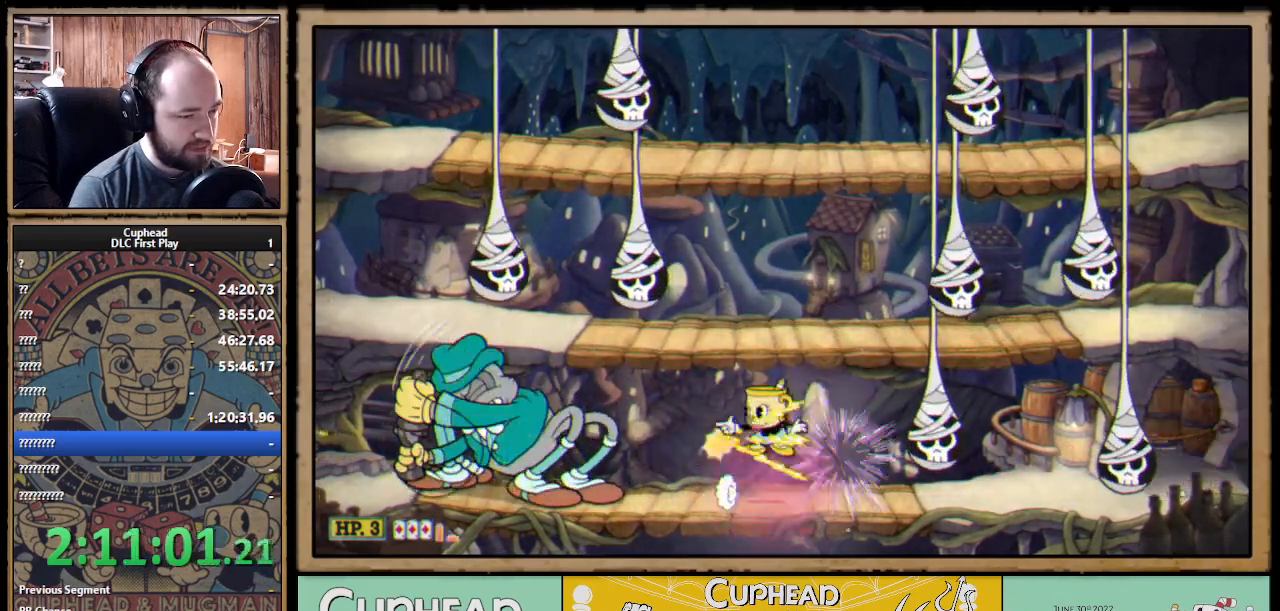
{"buttons": ["X", "R1"], "left_stick": "center", "right_stick": "center", "events": [[200, "left_stick", "center"]]}
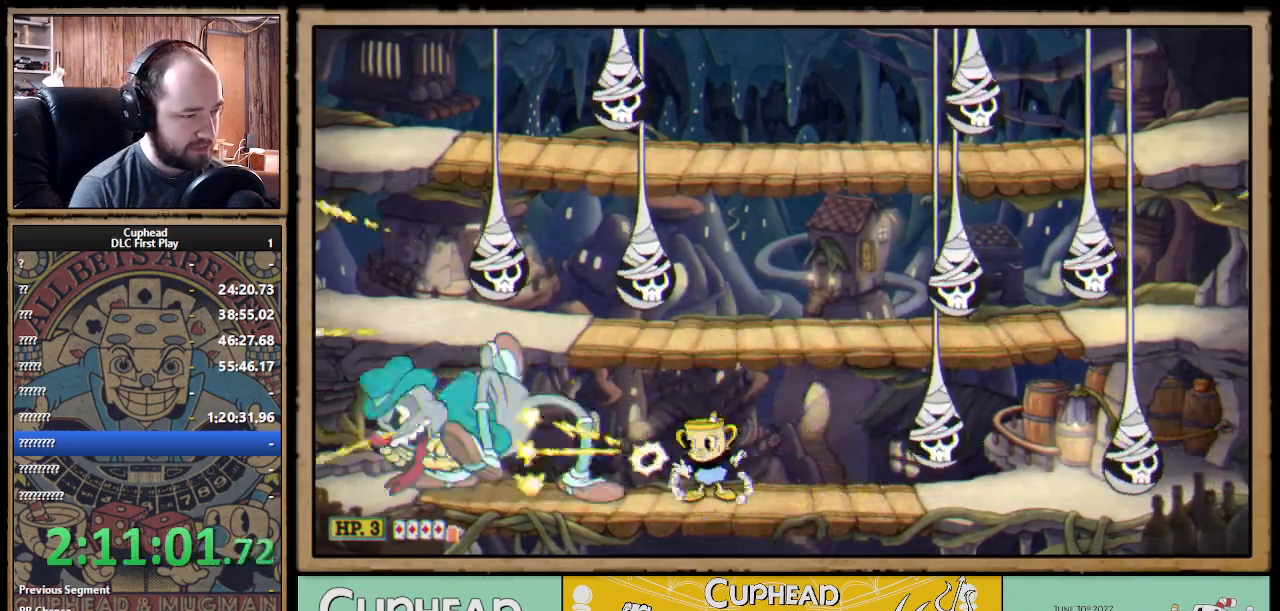
{"buttons": ["X", "R1"], "left_stick": "center", "right_stick": "center", "events": []}
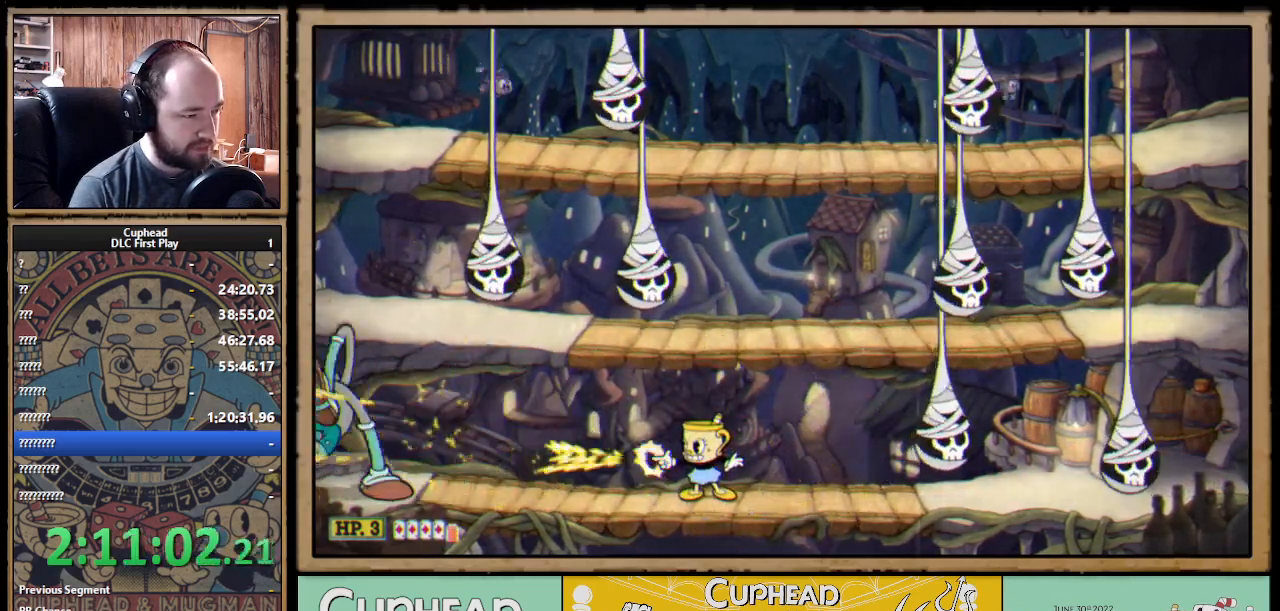
{"buttons": ["X", "R1"], "left_stick": "center", "right_stick": "center", "events": []}
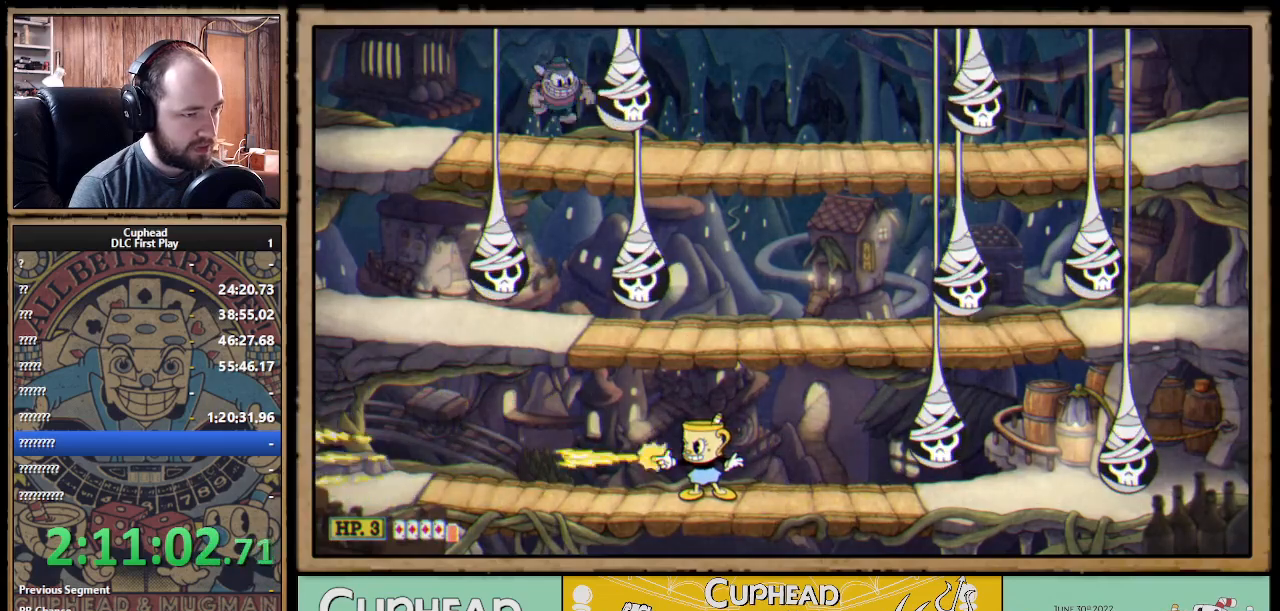
{"buttons": ["X", "R1"], "left_stick": "center", "right_stick": "center", "events": []}
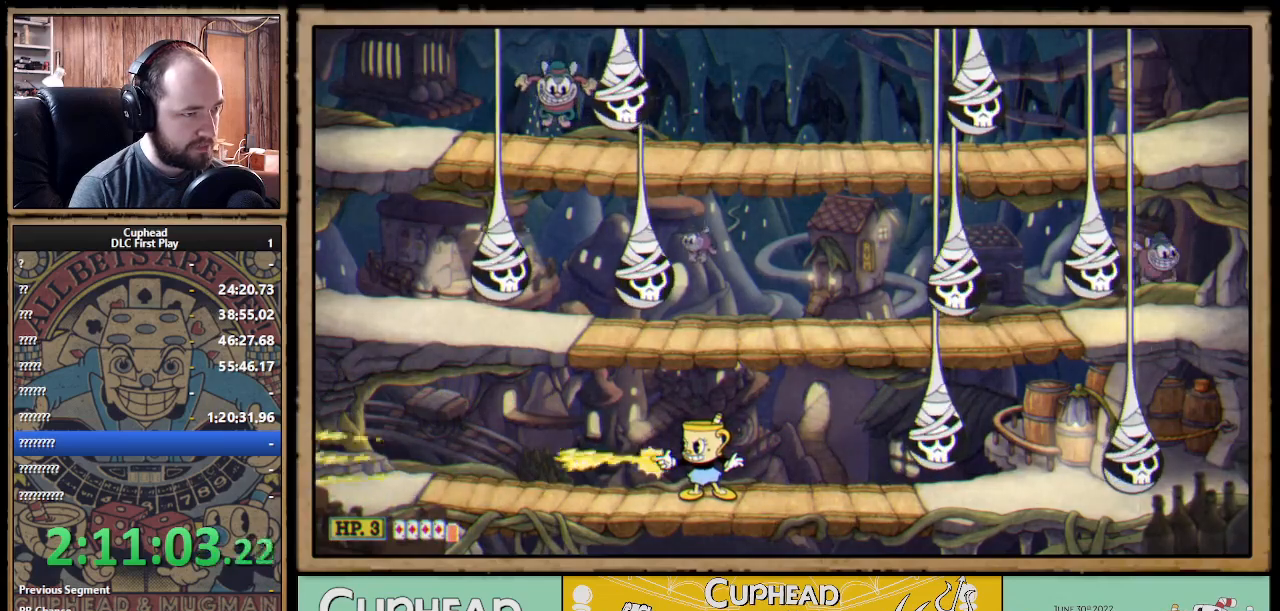
{"buttons": ["X", "R1"], "left_stick": "center", "right_stick": "center", "events": []}
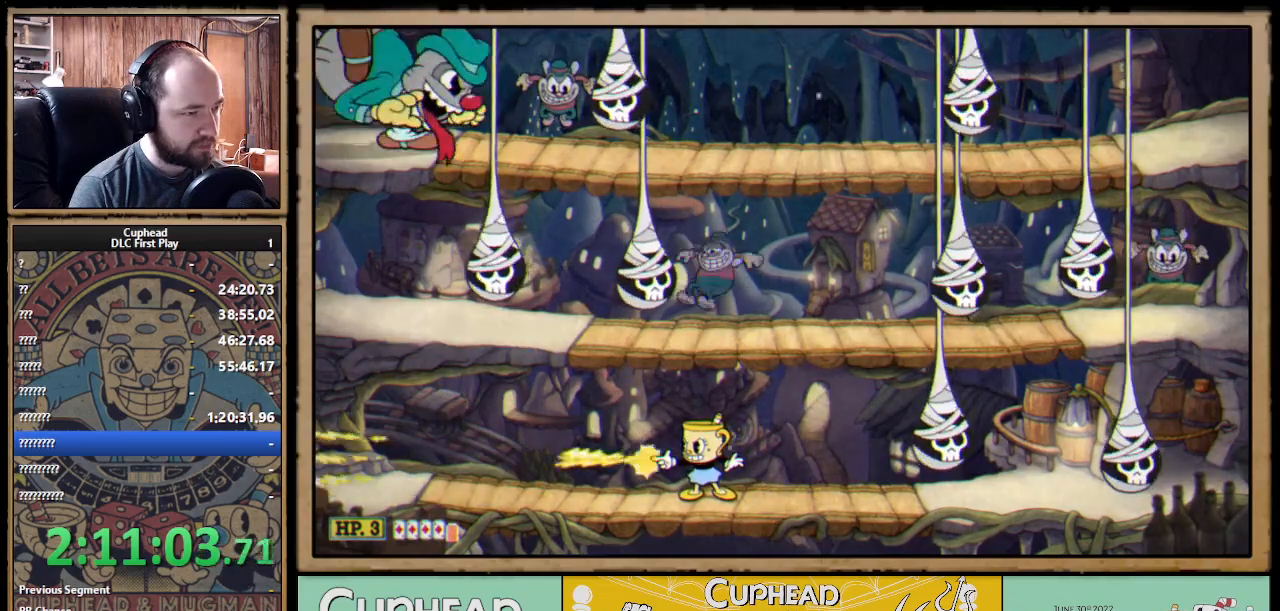
{"buttons": ["X", "R1"], "left_stick": "up", "right_stick": "center", "events": [[33, "left_stick", "up"]]}
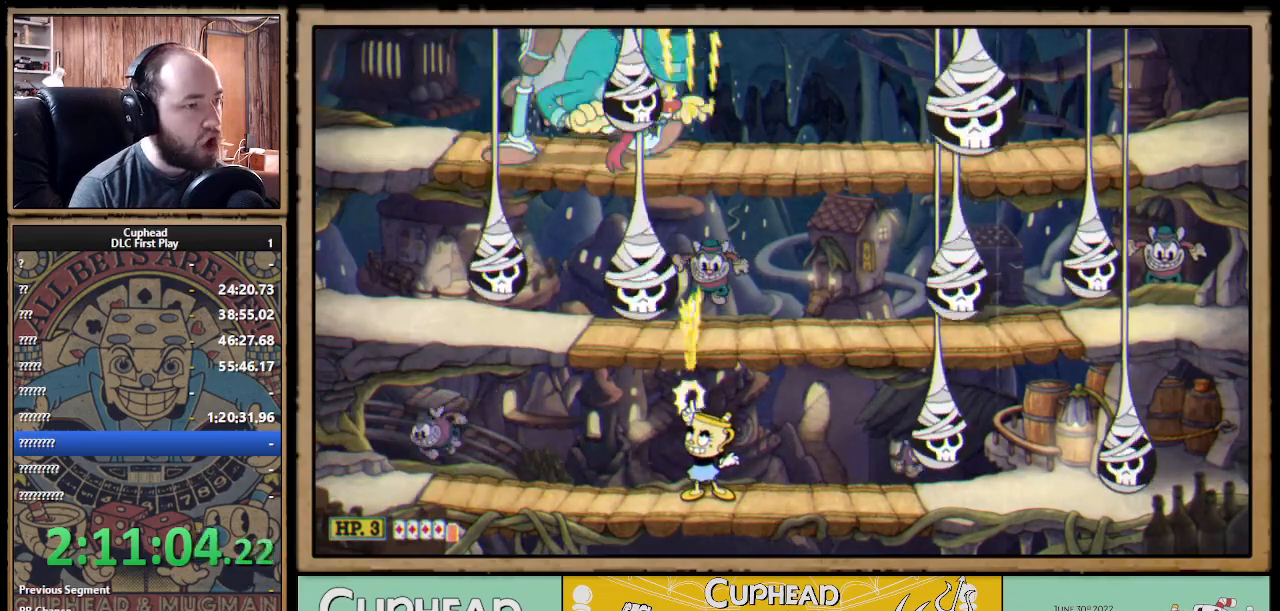
{"buttons": ["X", "R1"], "left_stick": "up-right", "right_stick": "center", "events": [[500, "left_stick", "up-right"]]}
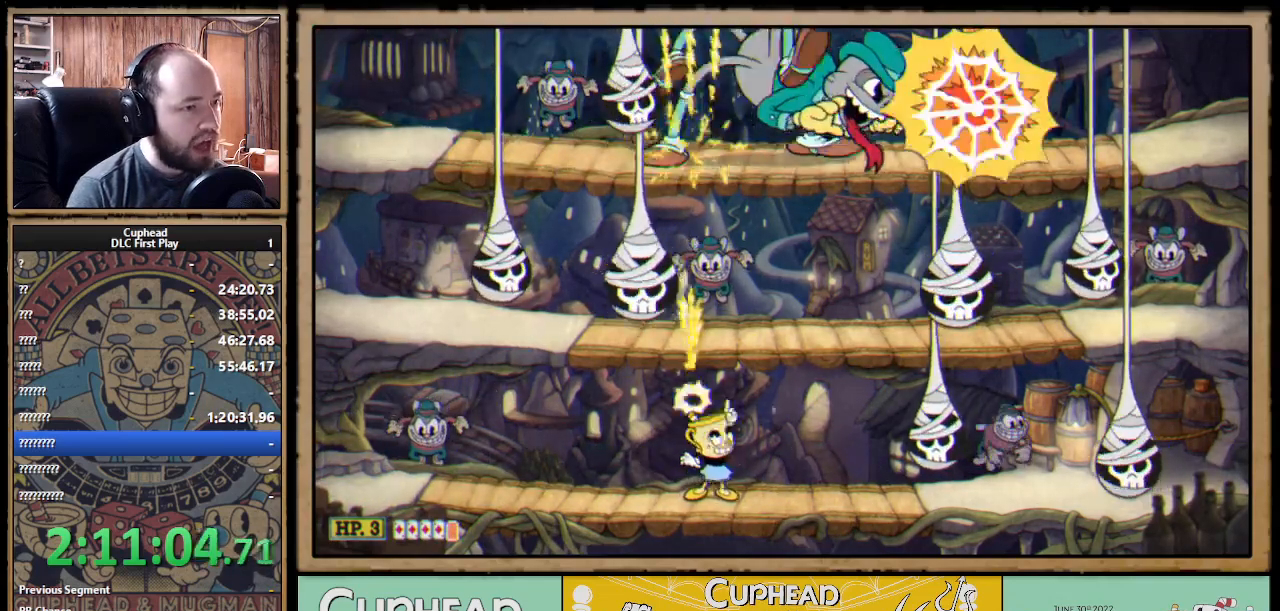
{"buttons": ["X", "R1"], "left_stick": "up-right", "right_stick": "center", "events": []}
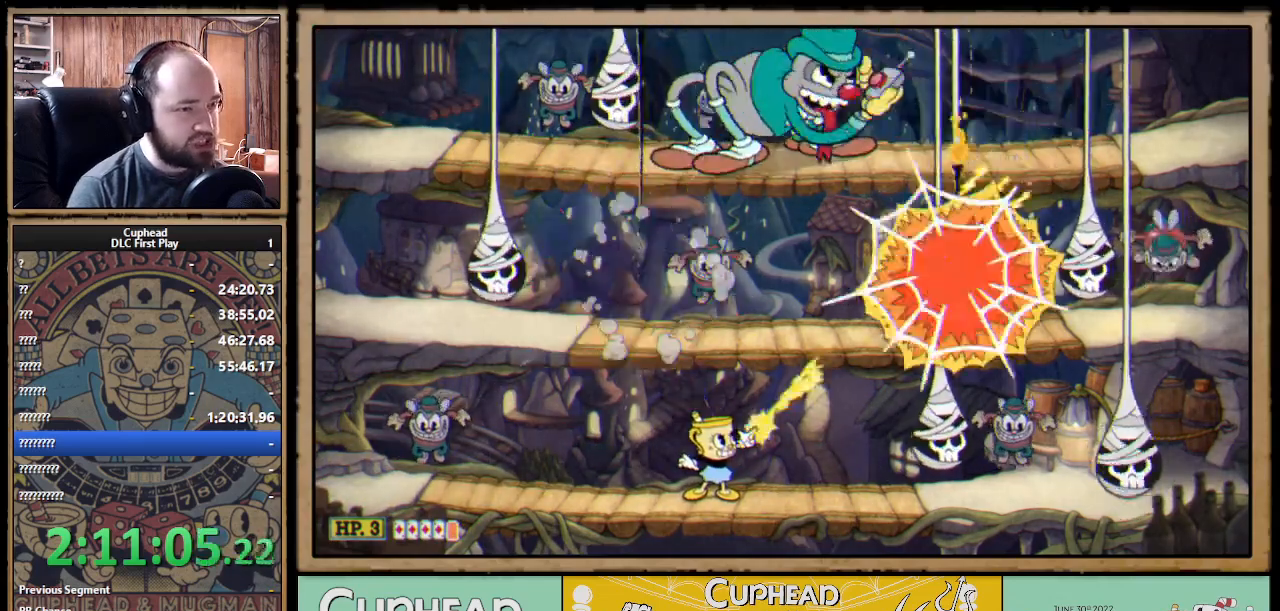
{"buttons": ["X", "R1"], "left_stick": "up", "right_stick": "center", "events": [[17, "left_stick", "up"]]}
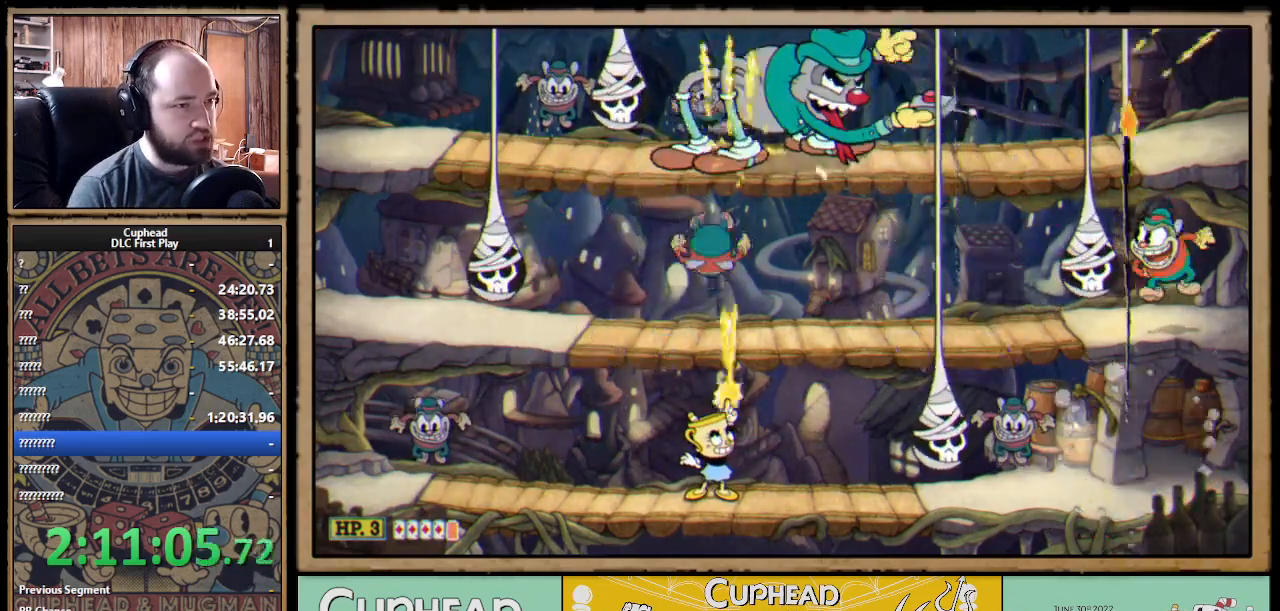
{"buttons": ["A", "X", "R1"], "left_stick": "up-right", "right_stick": "center", "events": [[333, "left_stick", "up-right"], [450, "A", "down"]]}
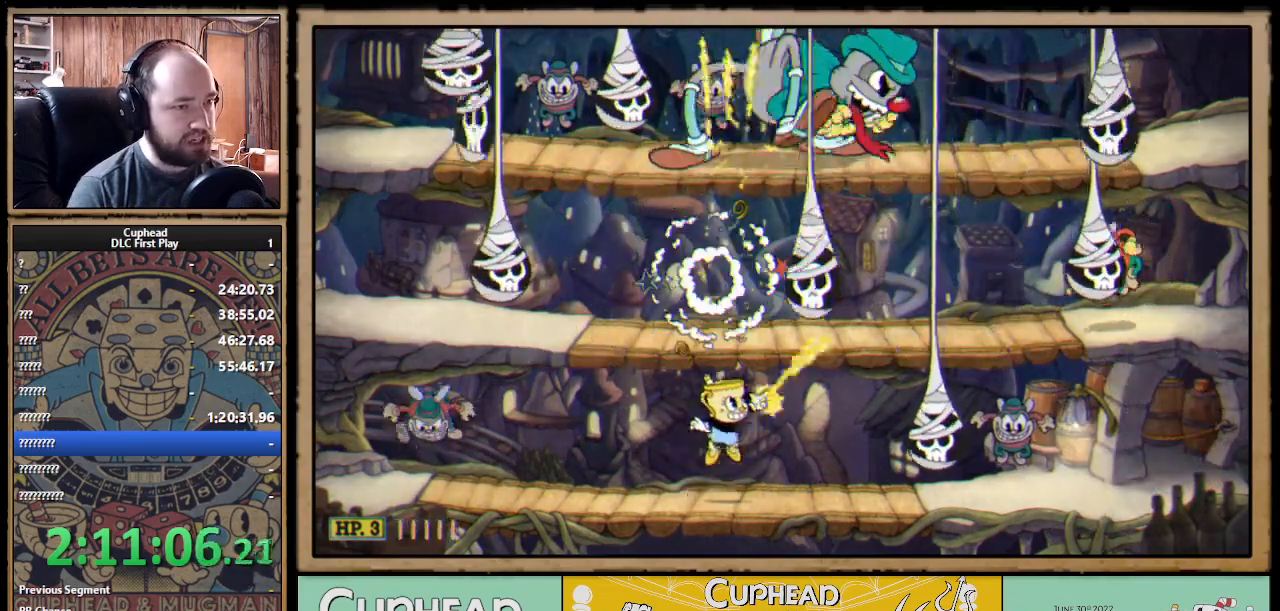
{"buttons": ["X", "R1"], "left_stick": "up", "right_stick": "center", "events": [[50, "A", "up"], [133, "A", "down"], [333, "A", "up"], [483, "left_stick", "up"]]}
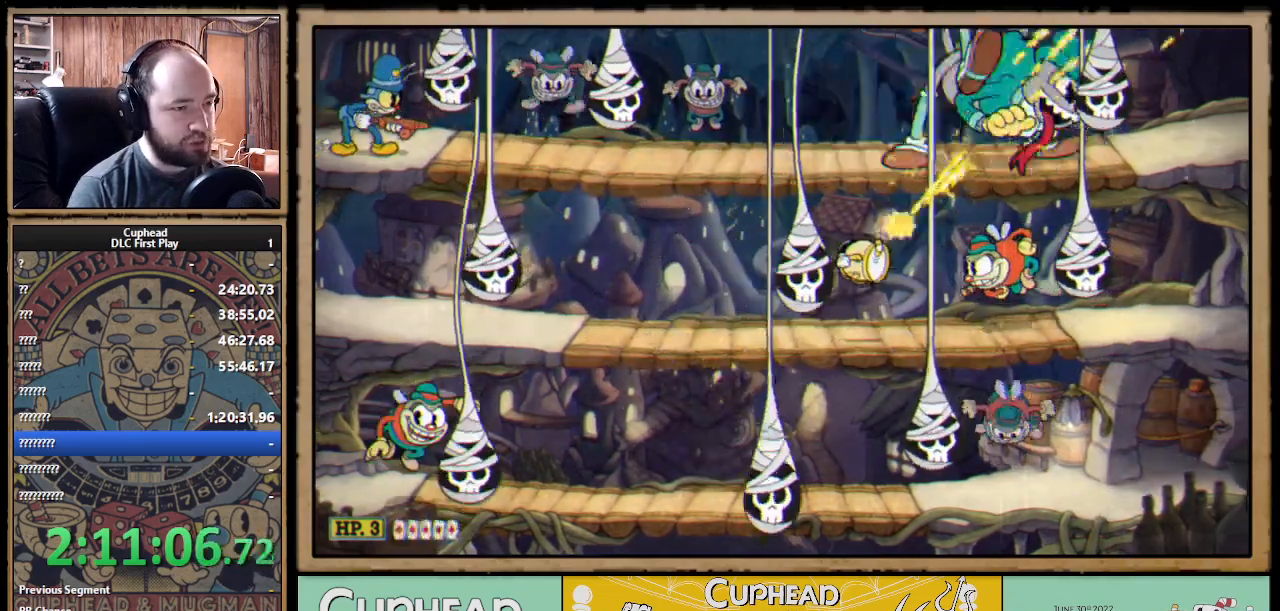
{"buttons": ["A", "X", "R1"], "left_stick": "left", "right_stick": "center", "events": [[17, "left_stick", "up-left"], [200, "left_stick", "down"], [317, "A", "down"], [317, "left_stick", "down-left"], [467, "left_stick", "left"]]}
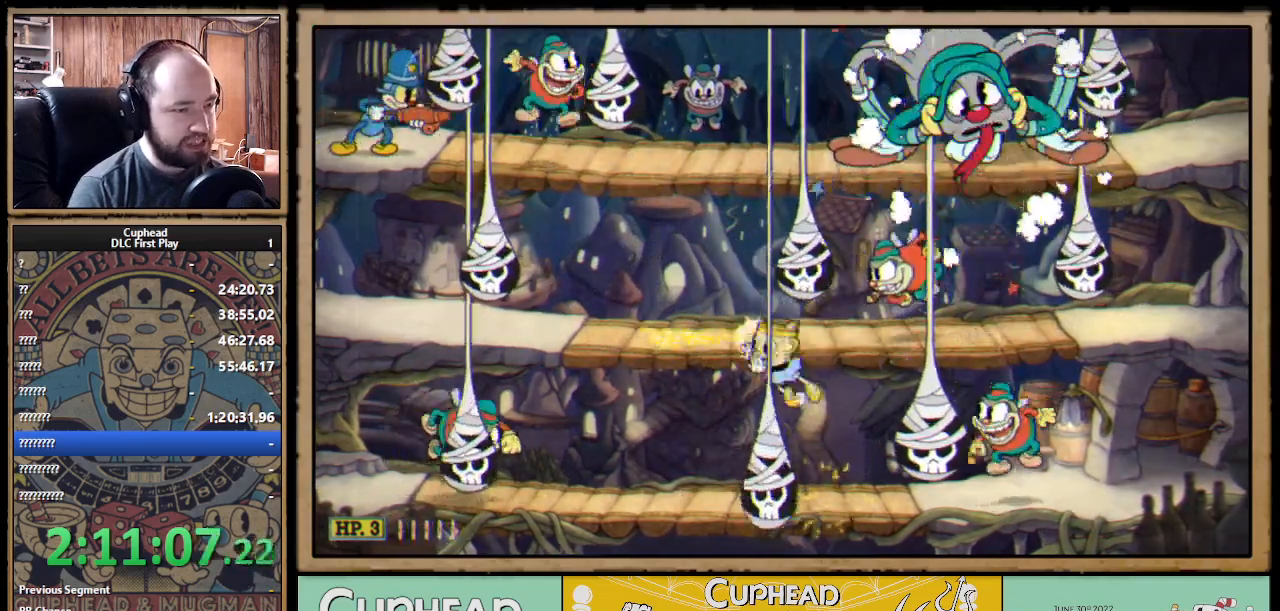
{"buttons": ["X", "R1"], "left_stick": "right", "right_stick": "center", "events": [[17, "A", "up"], [17, "B", "down"], [133, "B", "up"], [233, "left_stick", "up"], [283, "left_stick", "right"]]}
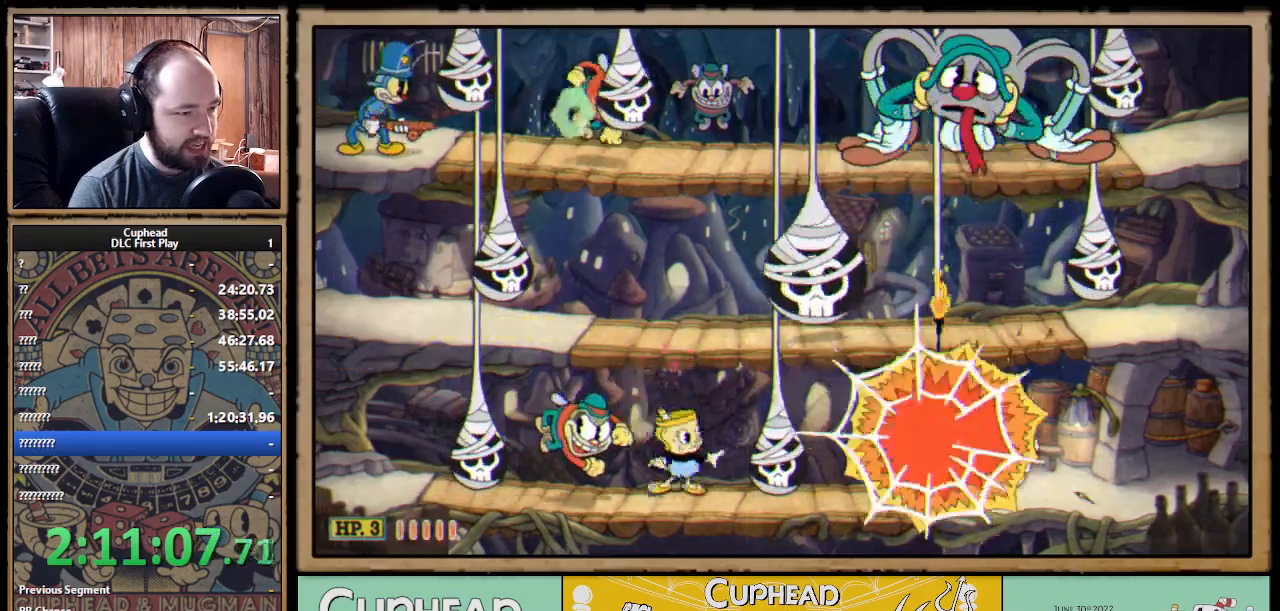
{"buttons": ["X", "R1"], "left_stick": "left", "right_stick": "center", "events": [[67, "A", "down"], [117, "left_stick", "center"], [183, "A", "up"], [233, "A", "down"], [300, "left_stick", "left"], [367, "A", "up"]]}
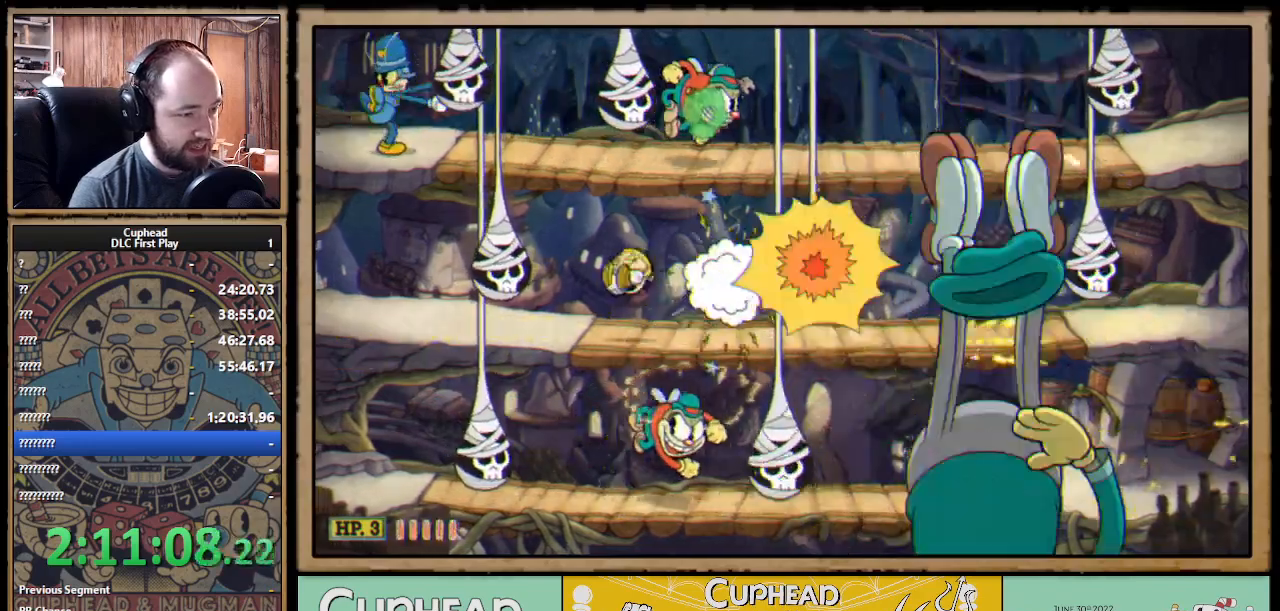
{"buttons": ["X", "R1"], "left_stick": "down", "right_stick": "center", "events": [[50, "left_stick", "right"], [150, "left_stick", "center"], [367, "left_stick", "down-right"], [417, "left_stick", "down"]]}
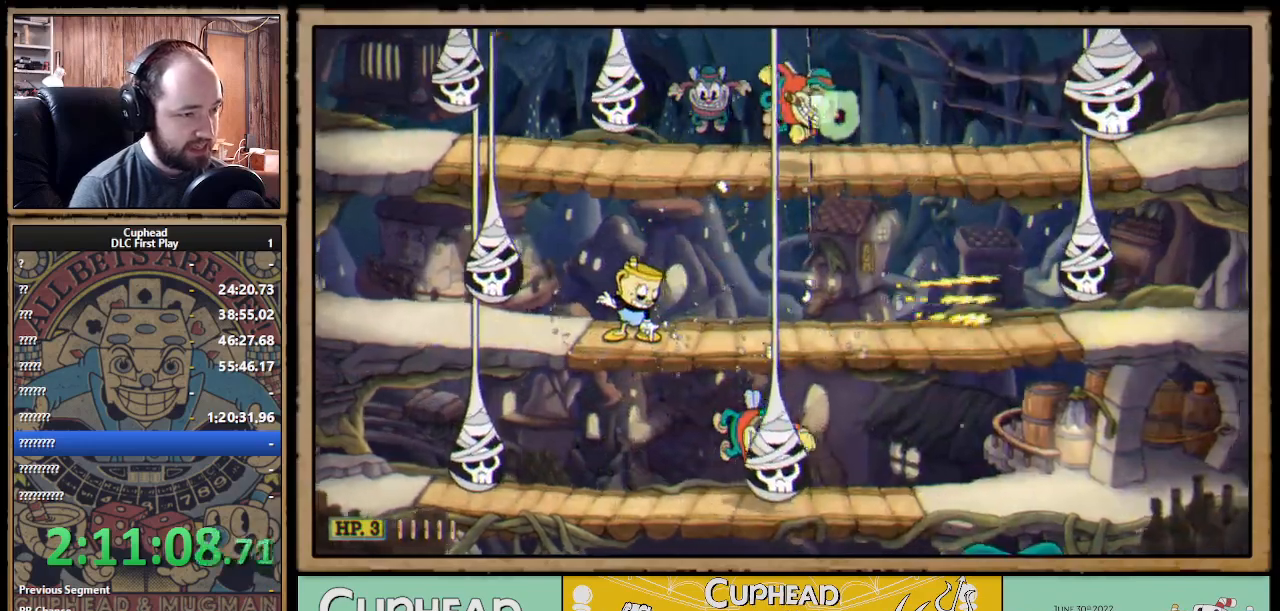
{"buttons": ["X", "R1"], "left_stick": "right", "right_stick": "center", "events": [[50, "left_stick", "down-right"], [283, "left_stick", "right"]]}